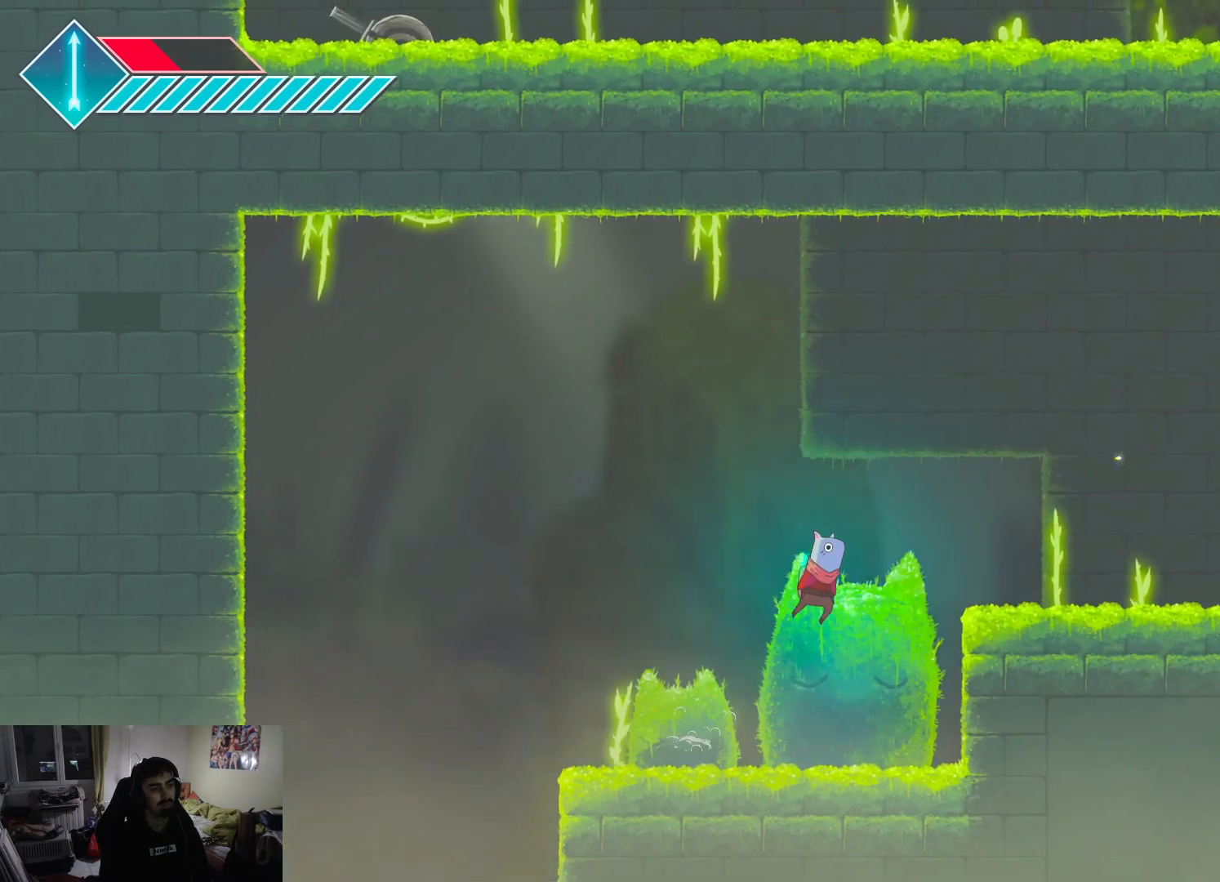
Gameplay with a controller (PlayStation layout); each line is a JSON object with the inputs held at the frame after it. "events" lists button and stick changes between this image and that frame as [ms after this image, input, new state], when the widget could be followed in between.
{"buttons": [], "left_stick": "right", "right_stick": "center", "events": [[83, "CROSS", "up"], [150, "CROSS", "down"], [267, "CROSS", "up"]]}
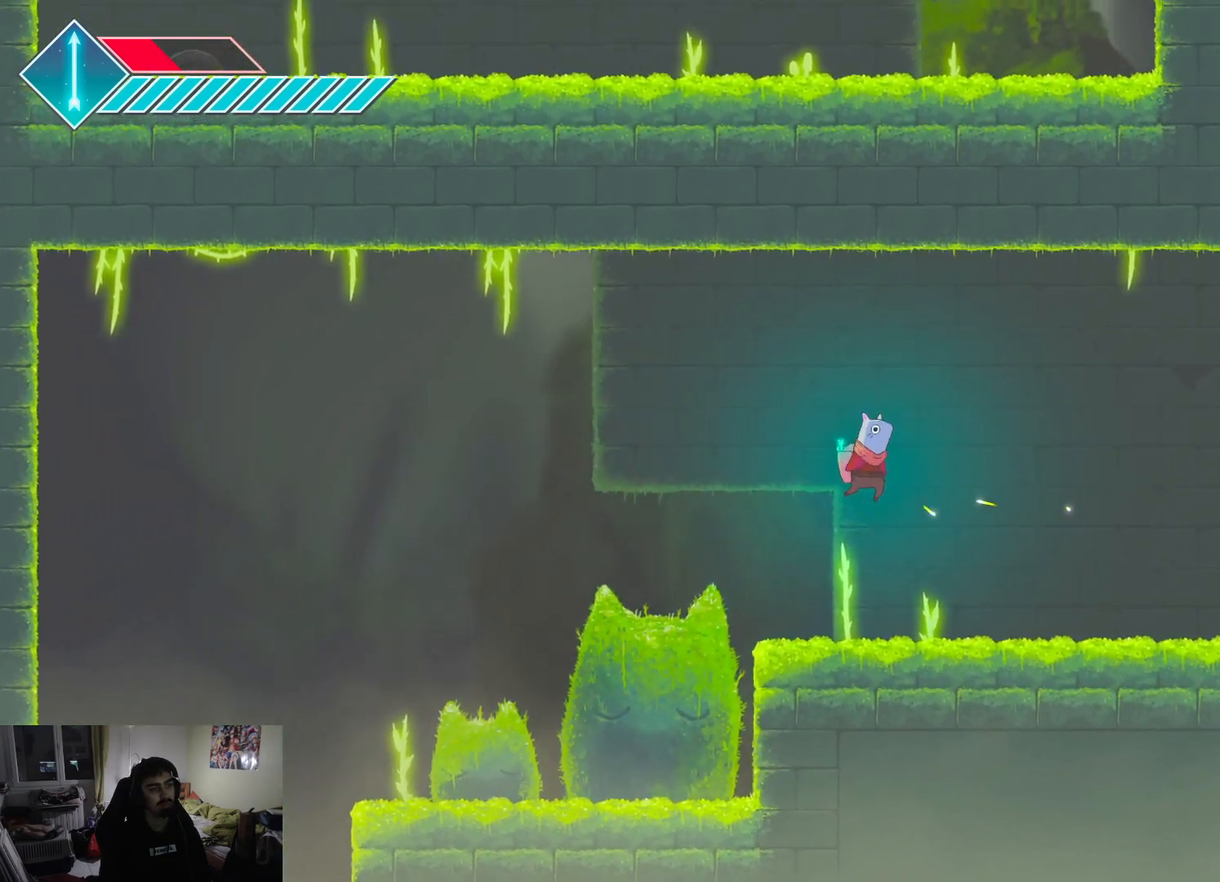
{"buttons": ["L1"], "left_stick": "right", "right_stick": "center", "events": [[400, "L1", "down"]]}
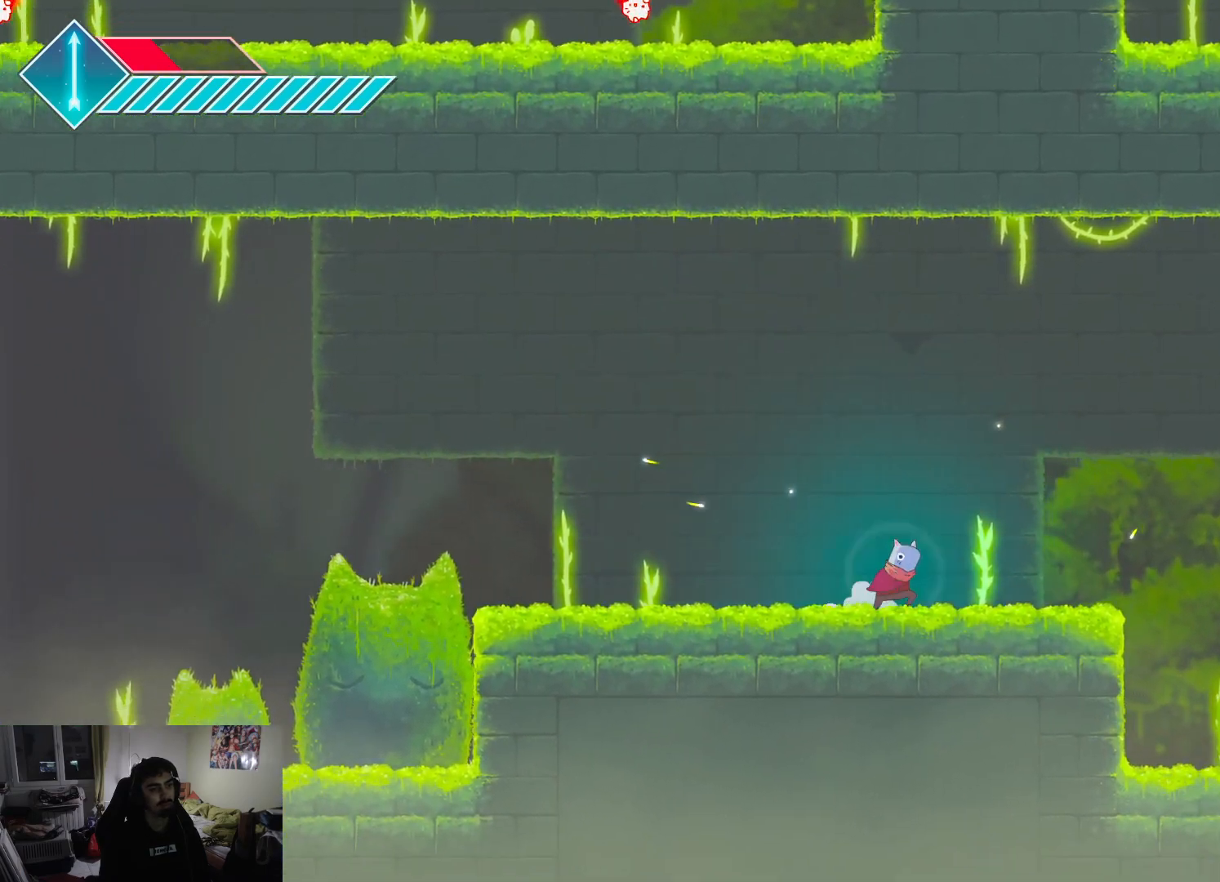
{"buttons": ["L1"], "left_stick": "right", "right_stick": "center", "events": []}
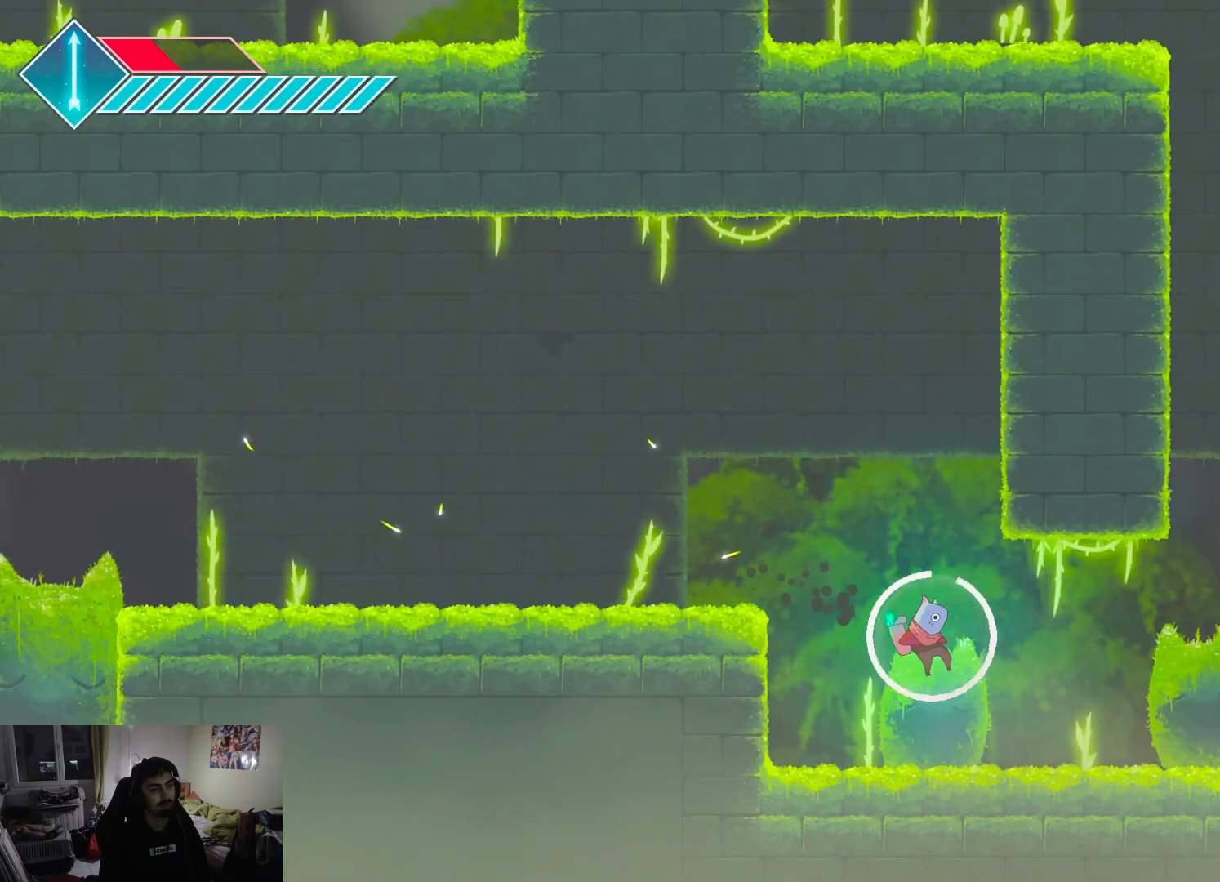
{"buttons": ["SQUARE"], "left_stick": "right", "right_stick": "center", "events": [[150, "L1", "up"], [267, "SQUARE", "down"], [383, "SQUARE", "up"], [450, "SQUARE", "down"]]}
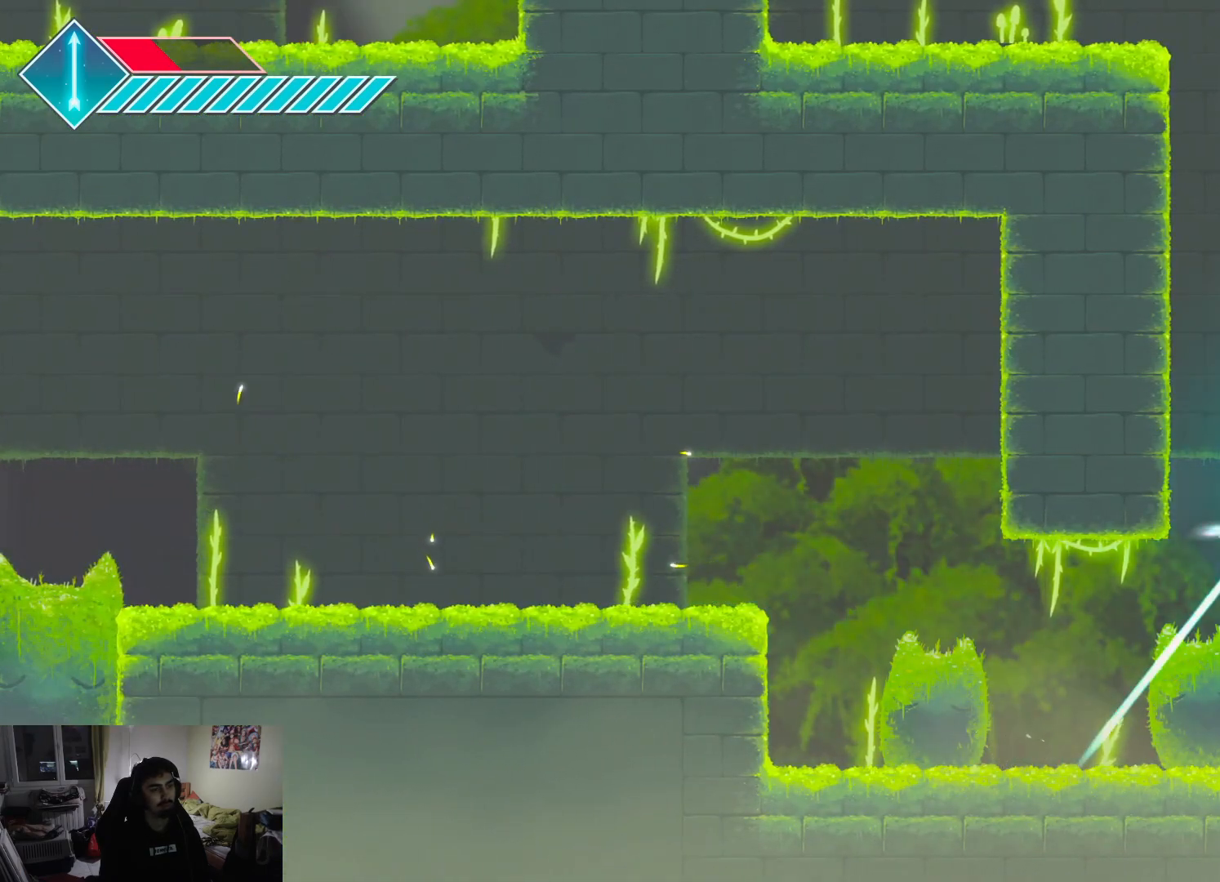
{"buttons": [], "left_stick": "up", "right_stick": "center", "events": [[33, "SQUARE", "up"], [83, "left_stick", "up"], [100, "SQUARE", "down"], [183, "SQUARE", "up"], [250, "SQUARE", "down"], [333, "SQUARE", "up"], [417, "SQUARE", "down"], [500, "SQUARE", "up"]]}
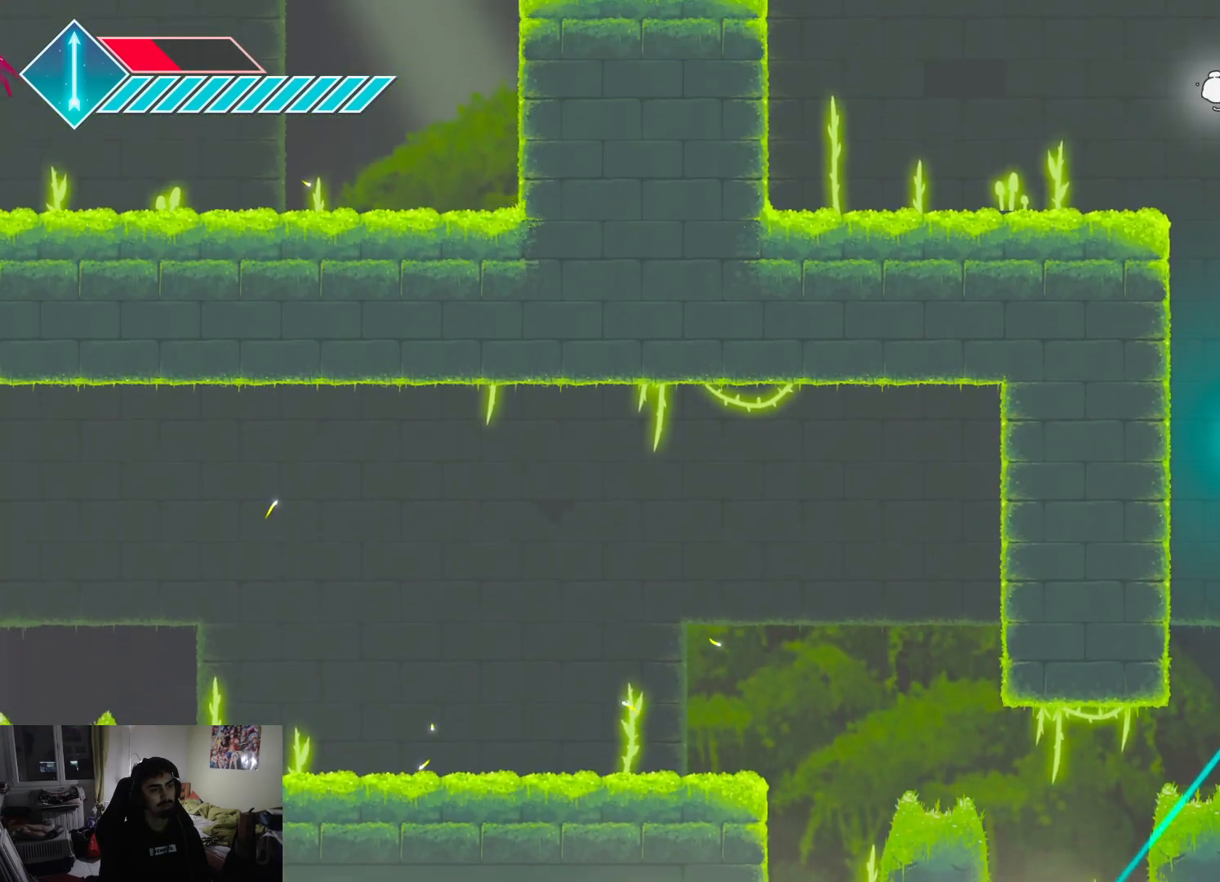
{"buttons": ["SQUARE"], "left_stick": "up-left", "right_stick": "center", "events": [[83, "SQUARE", "down"], [167, "SQUARE", "up"], [233, "SQUARE", "down"], [283, "left_stick", "up-left"], [350, "SQUARE", "up"], [433, "SQUARE", "down"]]}
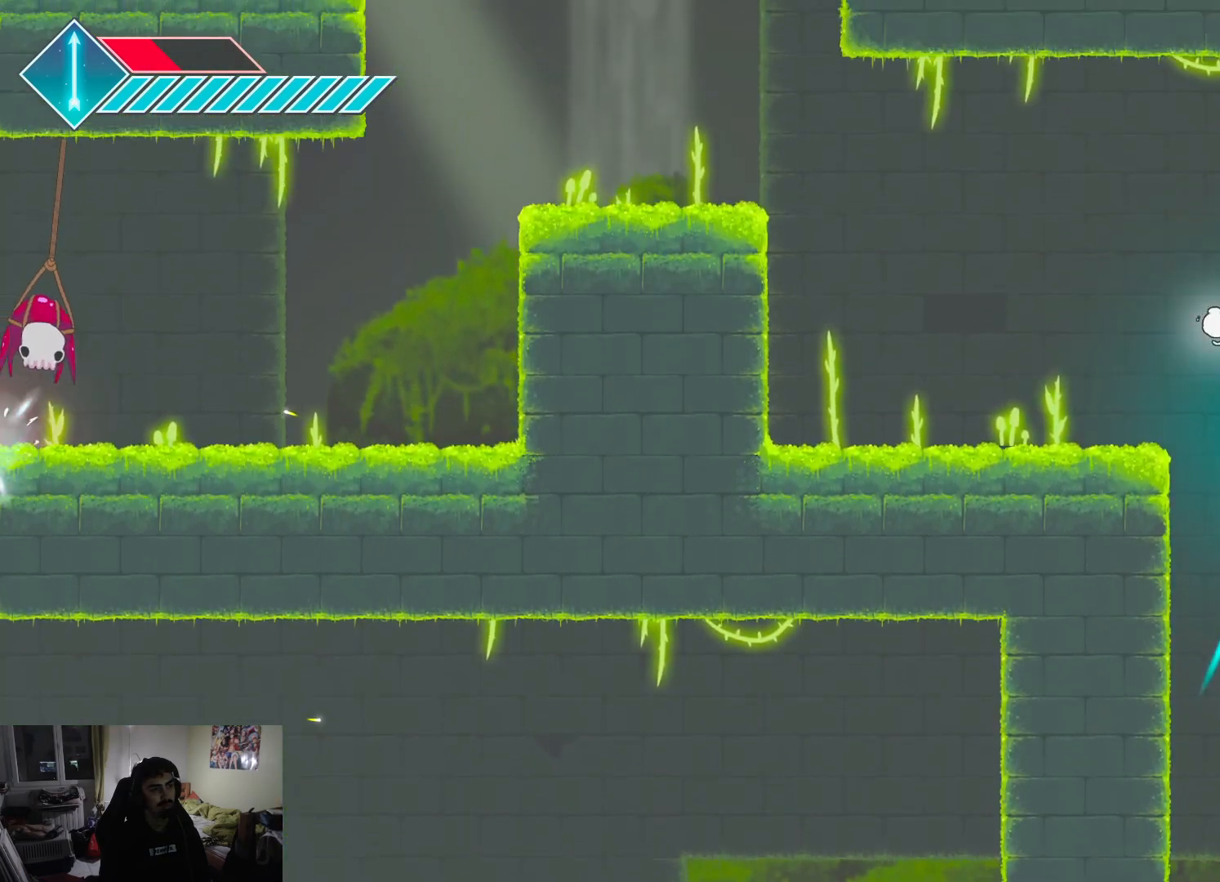
{"buttons": [], "left_stick": "left", "right_stick": "center", "events": [[50, "SQUARE", "up"], [50, "left_stick", "left"], [117, "SQUARE", "down"], [183, "SQUARE", "up"]]}
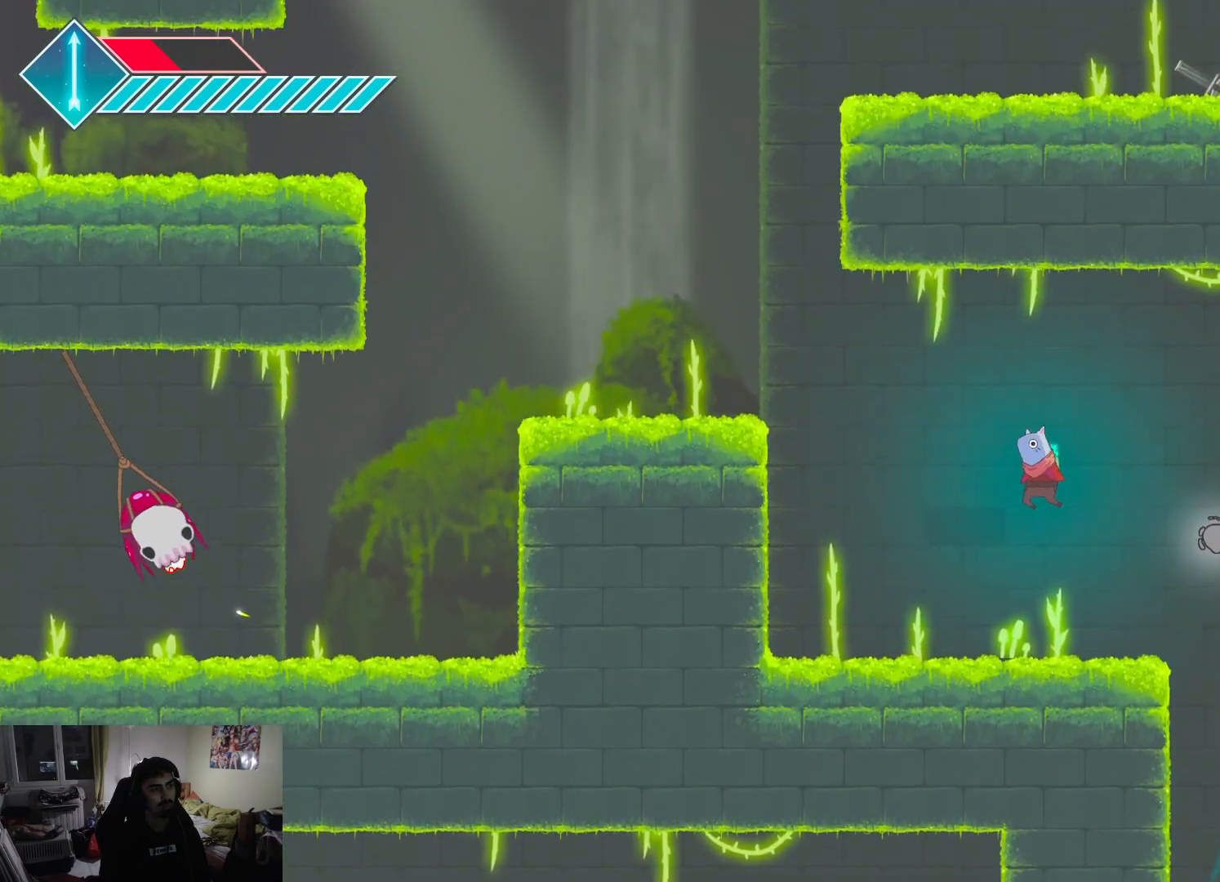
{"buttons": [], "left_stick": "left", "right_stick": "center", "events": [[67, "CROSS", "down"], [250, "CROSS", "up"]]}
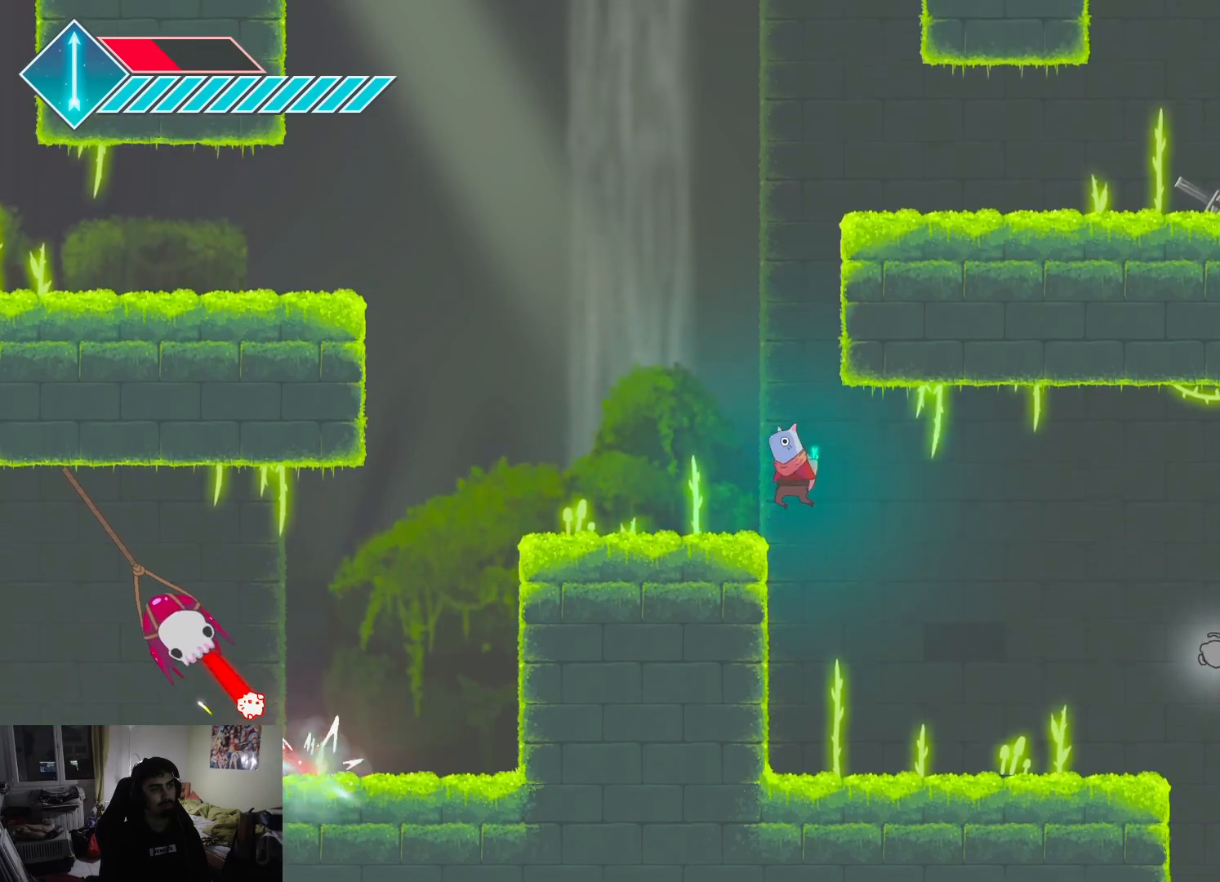
{"buttons": [], "left_stick": "left", "right_stick": "center", "events": [[67, "left_stick", "center"], [250, "left_stick", "left"]]}
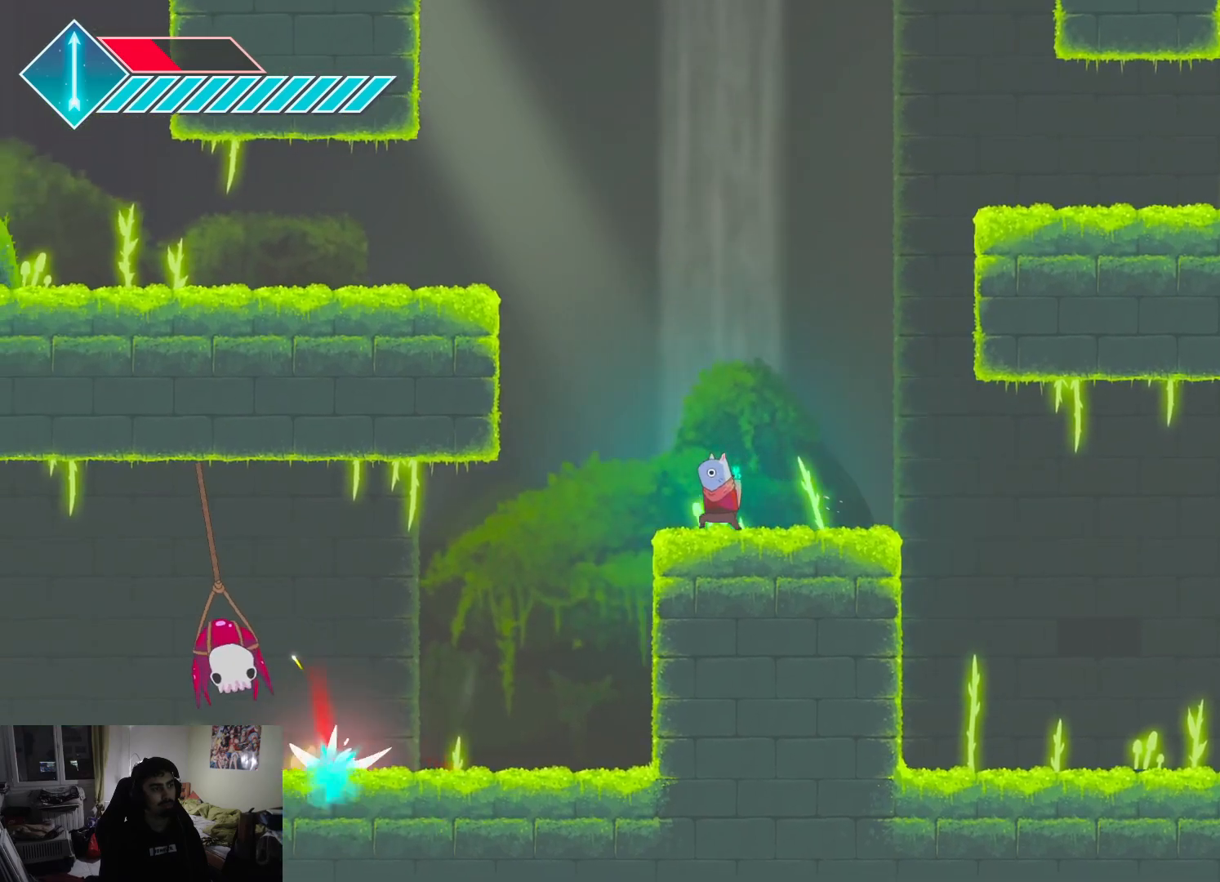
{"buttons": ["CROSS"], "left_stick": "left", "right_stick": "center", "events": [[50, "CROSS", "down"], [250, "CROSS", "up"], [333, "CROSS", "down"]]}
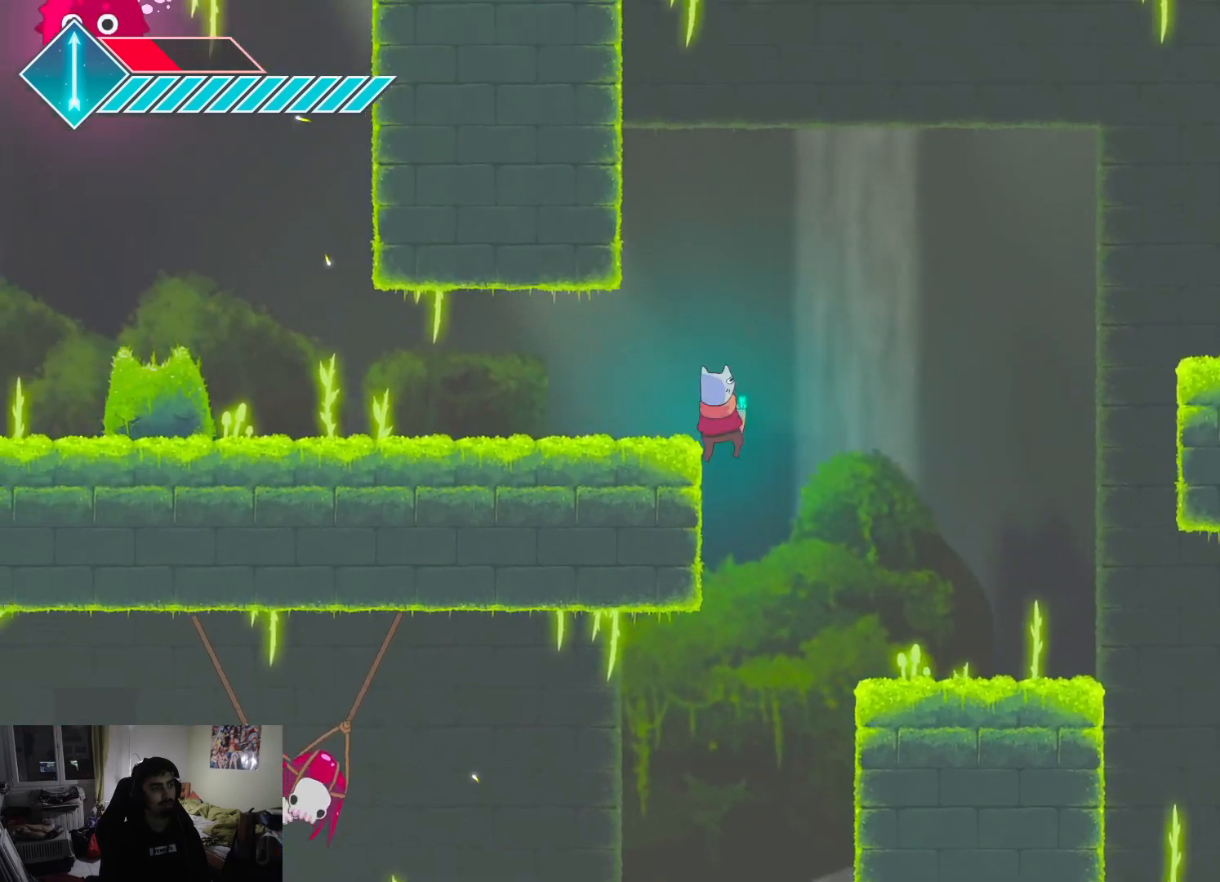
{"buttons": [], "left_stick": "left", "right_stick": "center", "events": [[150, "CROSS", "up"], [367, "L1", "down"], [500, "L1", "up"]]}
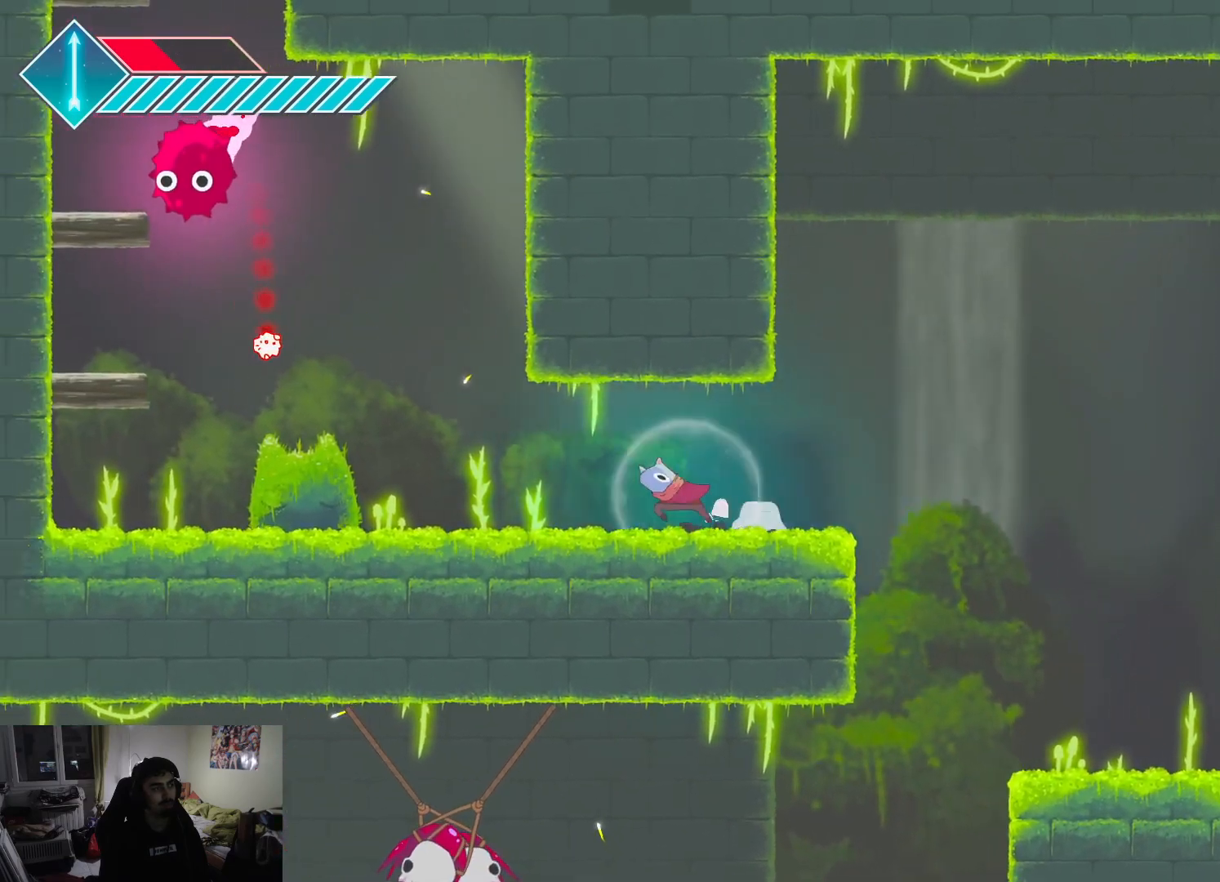
{"buttons": ["CROSS"], "left_stick": "up-left", "right_stick": "center", "events": [[150, "L1", "down"], [250, "L1", "up"], [300, "left_stick", "up-left"], [350, "CROSS", "down"]]}
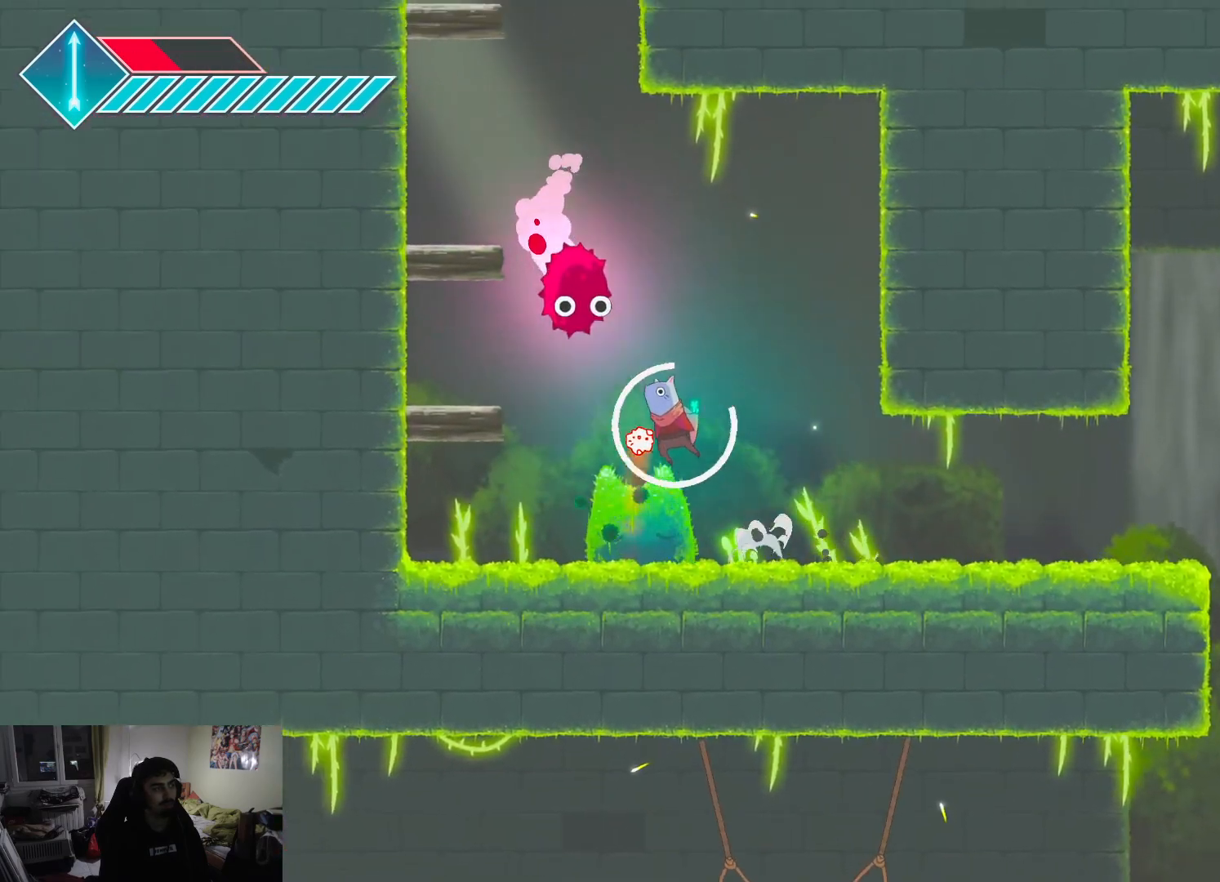
{"buttons": [], "left_stick": "up-left", "right_stick": "center", "events": [[33, "CROSS", "up"], [50, "SQUARE", "down"], [150, "SQUARE", "up"], [150, "left_stick", "left"], [217, "SQUARE", "down"], [333, "SQUARE", "up"], [383, "SQUARE", "down"], [433, "left_stick", "up-left"], [467, "SQUARE", "up"]]}
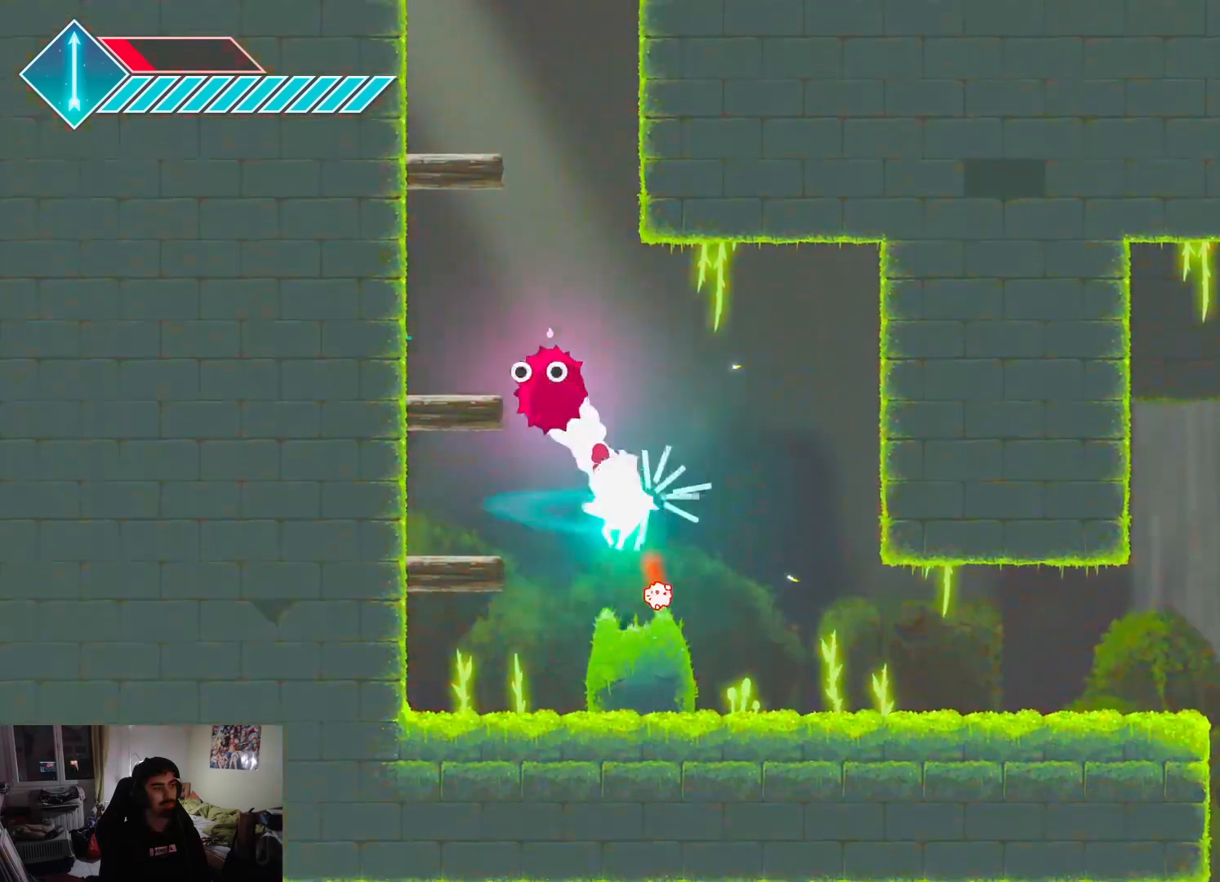
{"buttons": ["CROSS"], "left_stick": "up", "right_stick": "center", "events": [[33, "SQUARE", "down"], [117, "SQUARE", "up"], [183, "SQUARE", "down"], [300, "SQUARE", "up"], [433, "CROSS", "down"], [433, "left_stick", "up"]]}
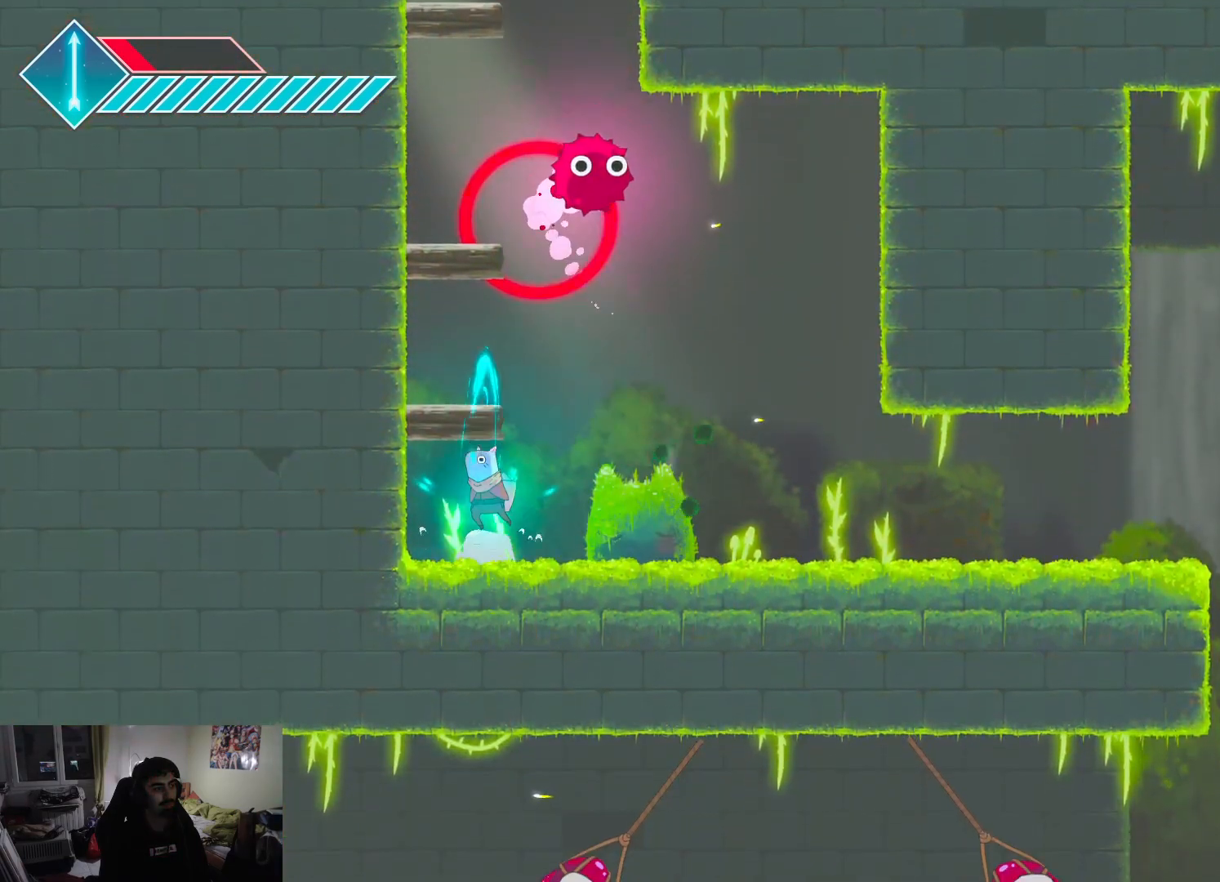
{"buttons": [], "left_stick": "left", "right_stick": "center", "events": [[150, "CROSS", "up"], [150, "left_stick", "up-left"], [233, "CROSS", "down"], [350, "CROSS", "up"], [500, "left_stick", "left"]]}
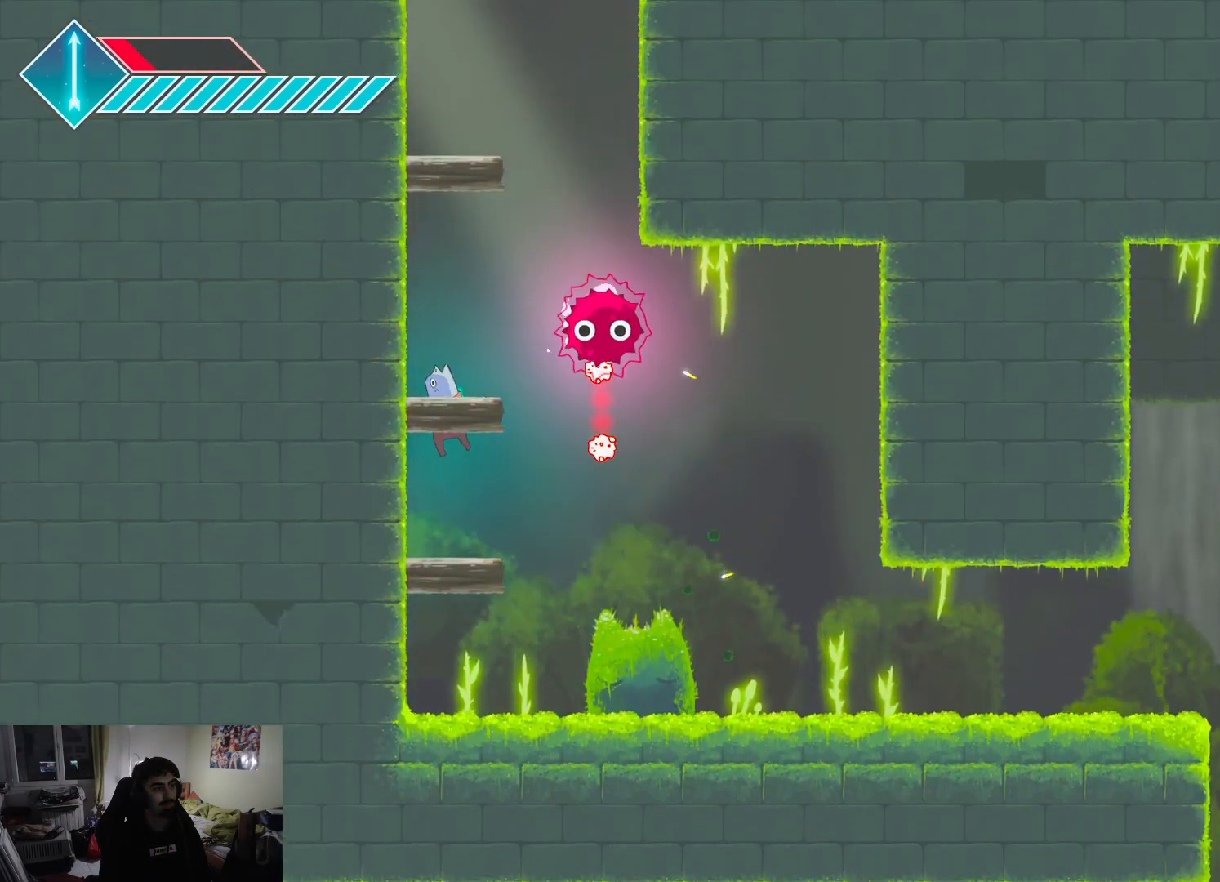
{"buttons": [], "left_stick": "center", "right_stick": "center", "events": [[33, "left_stick", "down-left"], [200, "left_stick", "center"]]}
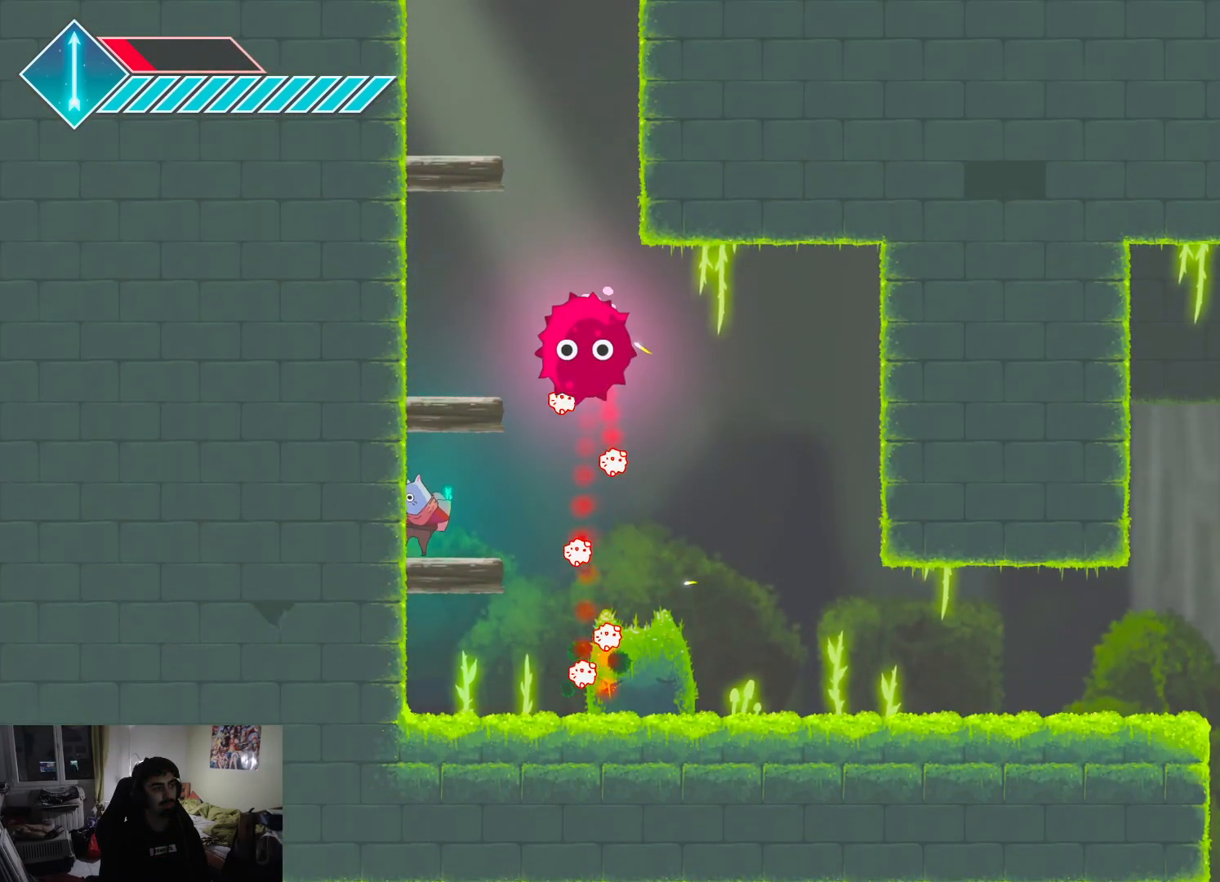
{"buttons": [], "left_stick": "up-right", "right_stick": "center", "events": [[150, "CROSS", "down"], [167, "left_stick", "up"], [400, "left_stick", "up-right"], [433, "CROSS", "up"]]}
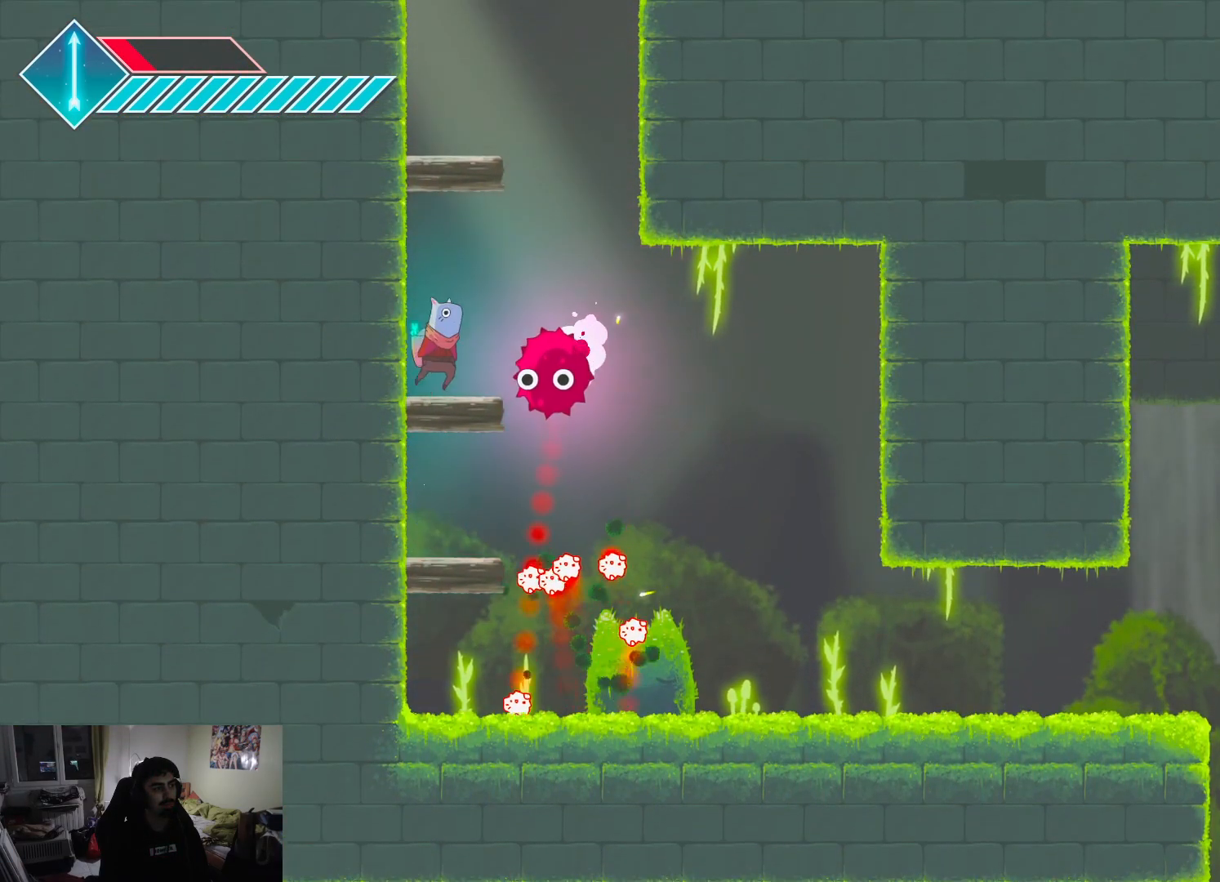
{"buttons": [], "left_stick": "center", "right_stick": "center", "events": [[33, "SQUARE", "down"], [83, "left_stick", "center"], [167, "SQUARE", "up"], [250, "SQUARE", "down"], [333, "SQUARE", "up"], [400, "SQUARE", "down"], [500, "SQUARE", "up"]]}
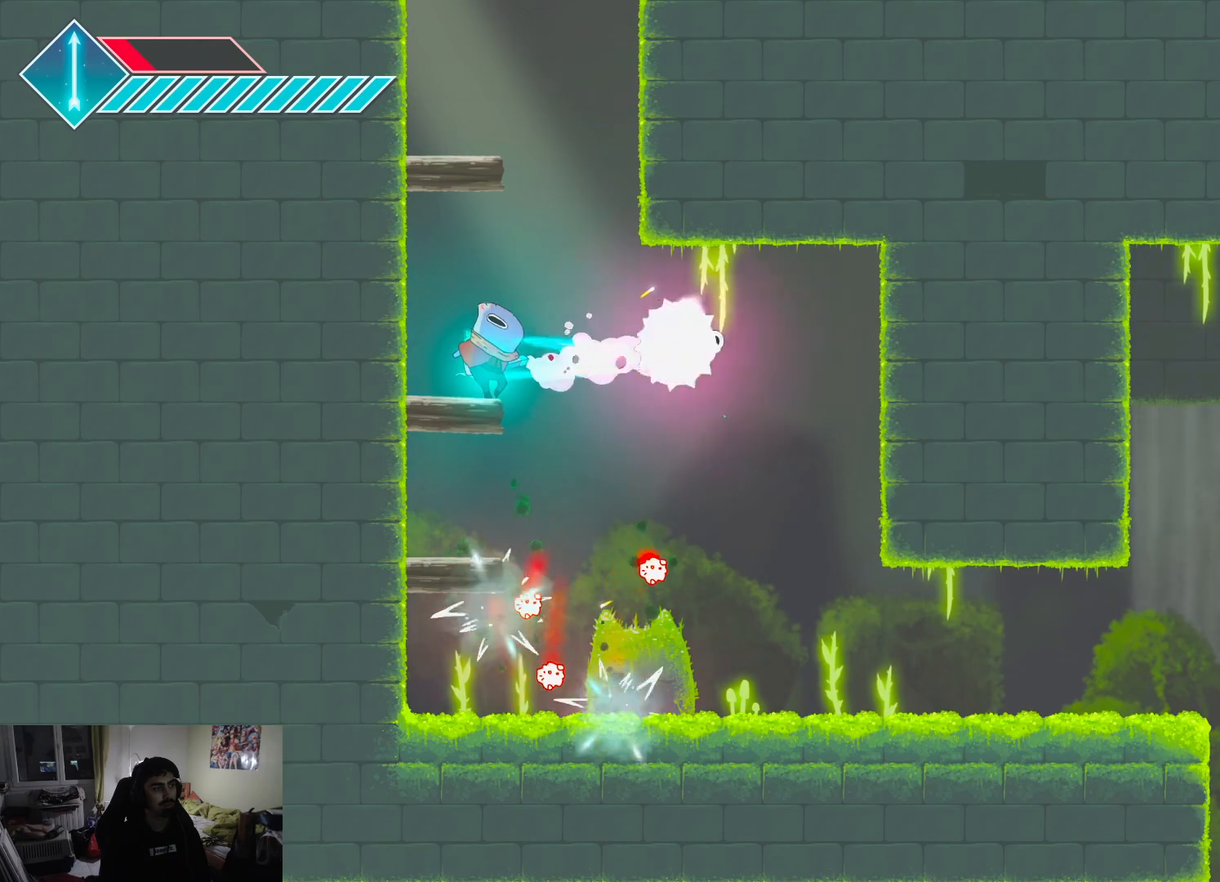
{"buttons": ["CROSS"], "left_stick": "up-left", "right_stick": "center", "events": [[67, "SQUARE", "down"], [183, "SQUARE", "up"], [383, "CROSS", "down"], [417, "left_stick", "up-left"]]}
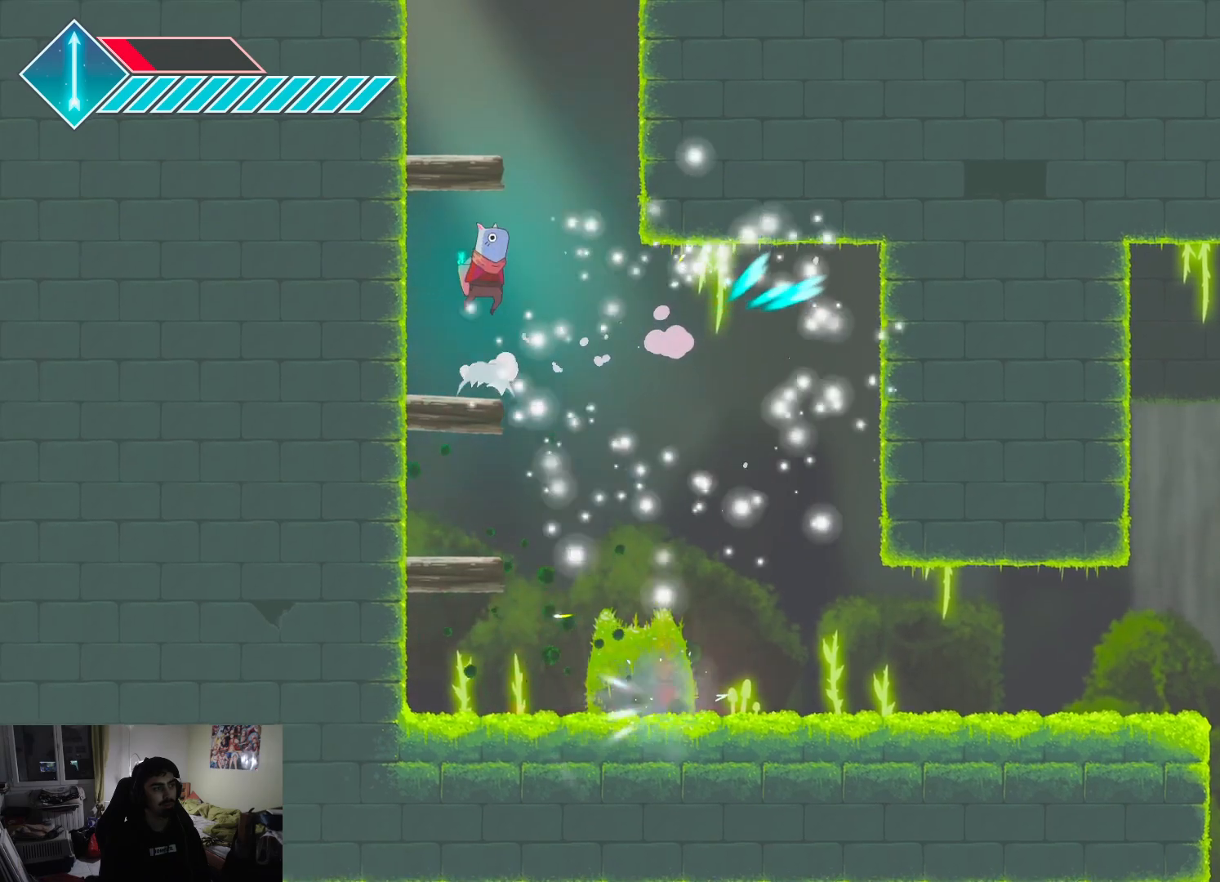
{"buttons": [], "left_stick": "up-left", "right_stick": "center", "events": [[133, "CROSS", "up"], [217, "CROSS", "down"], [217, "left_stick", "up"], [350, "CROSS", "up"], [383, "left_stick", "up-left"]]}
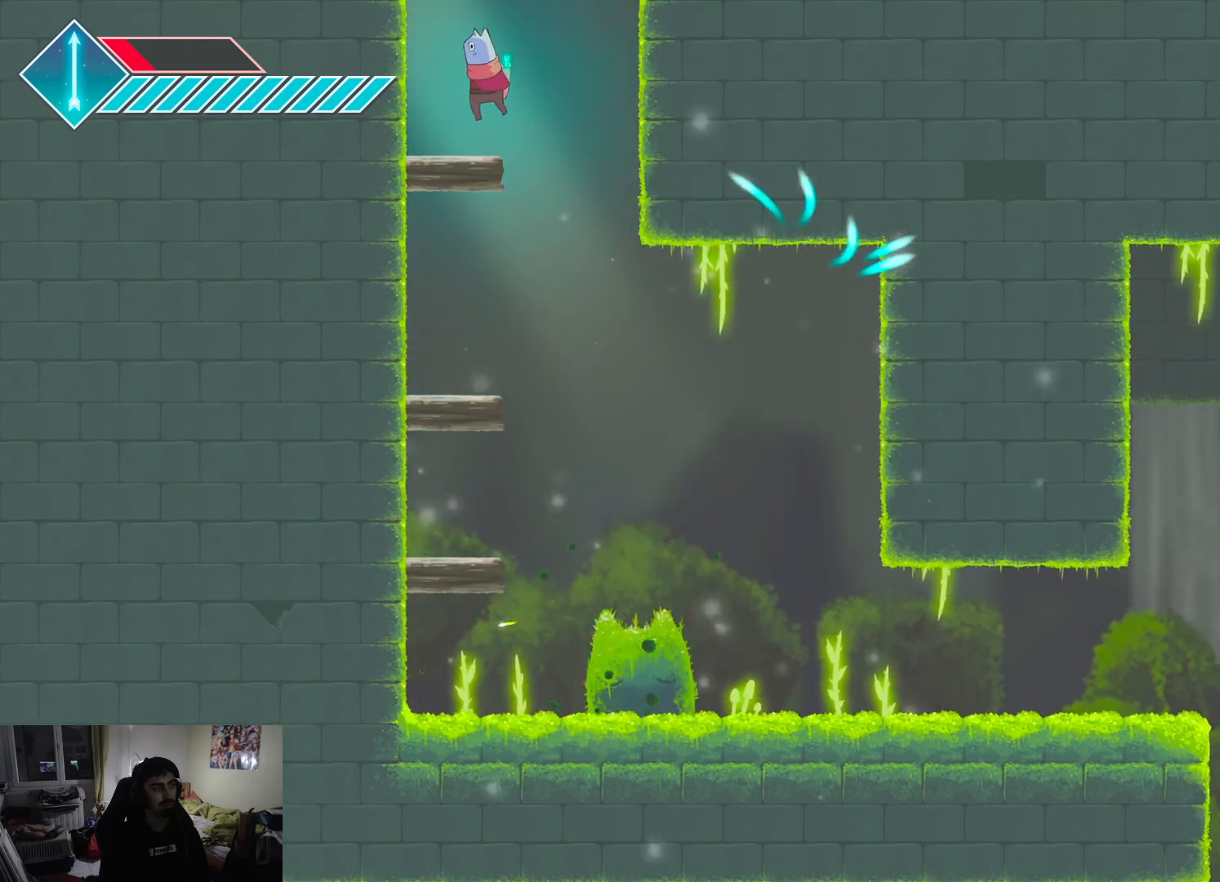
{"buttons": ["CROSS"], "left_stick": "up-right", "right_stick": "center", "events": [[67, "left_stick", "center"], [467, "left_stick", "up-right"], [483, "CROSS", "down"]]}
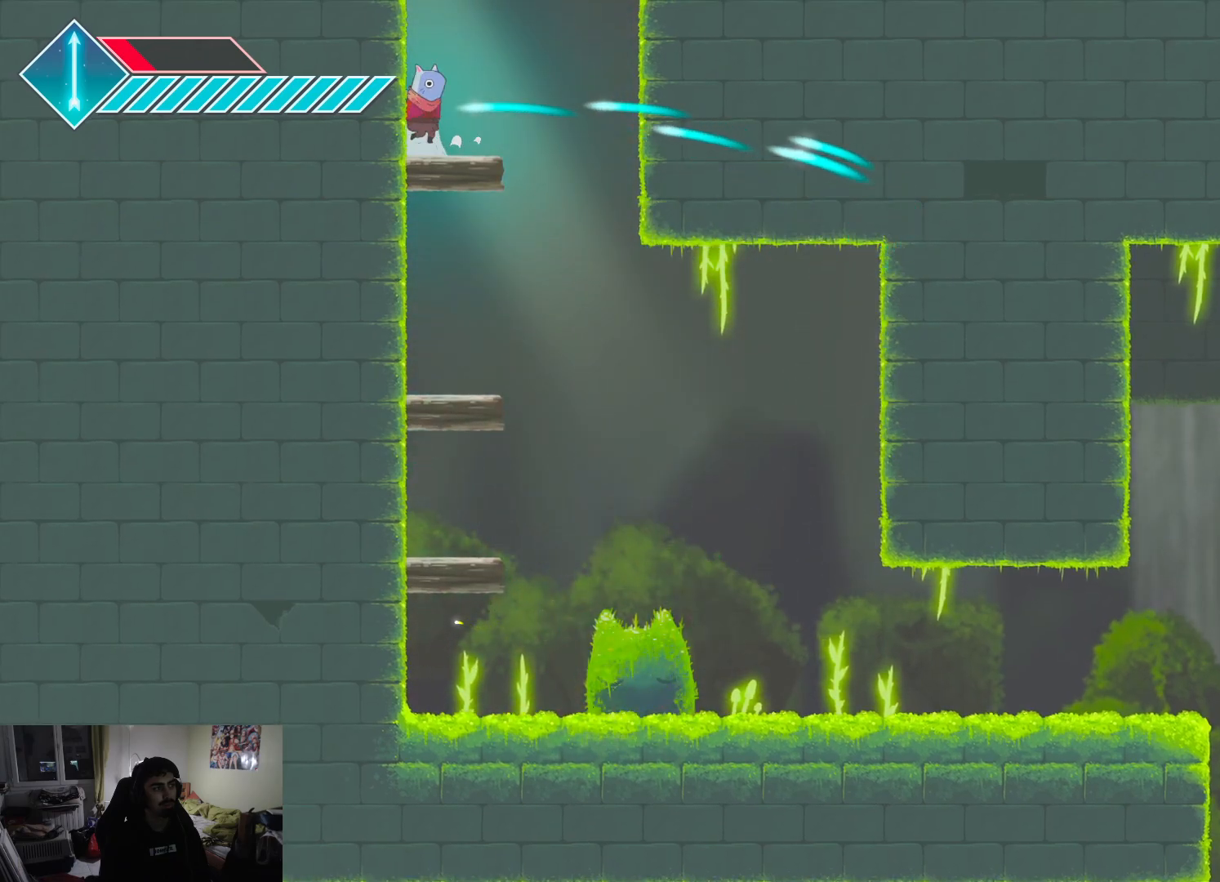
{"buttons": ["CROSS"], "left_stick": "up-right", "right_stick": "center", "events": [[217, "CROSS", "up"], [450, "CROSS", "down"]]}
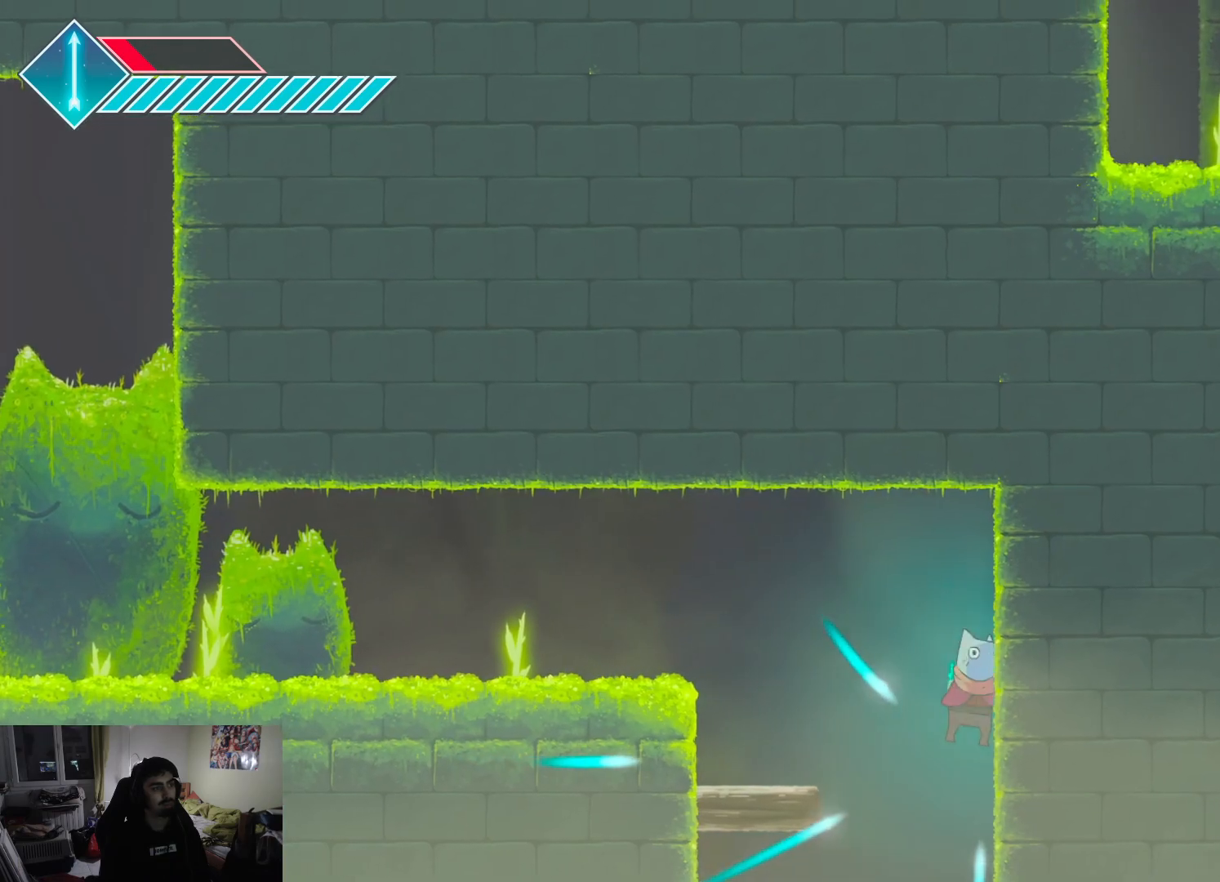
{"buttons": [], "left_stick": "left", "right_stick": "center", "events": [[67, "left_stick", "left"], [267, "CROSS", "up"]]}
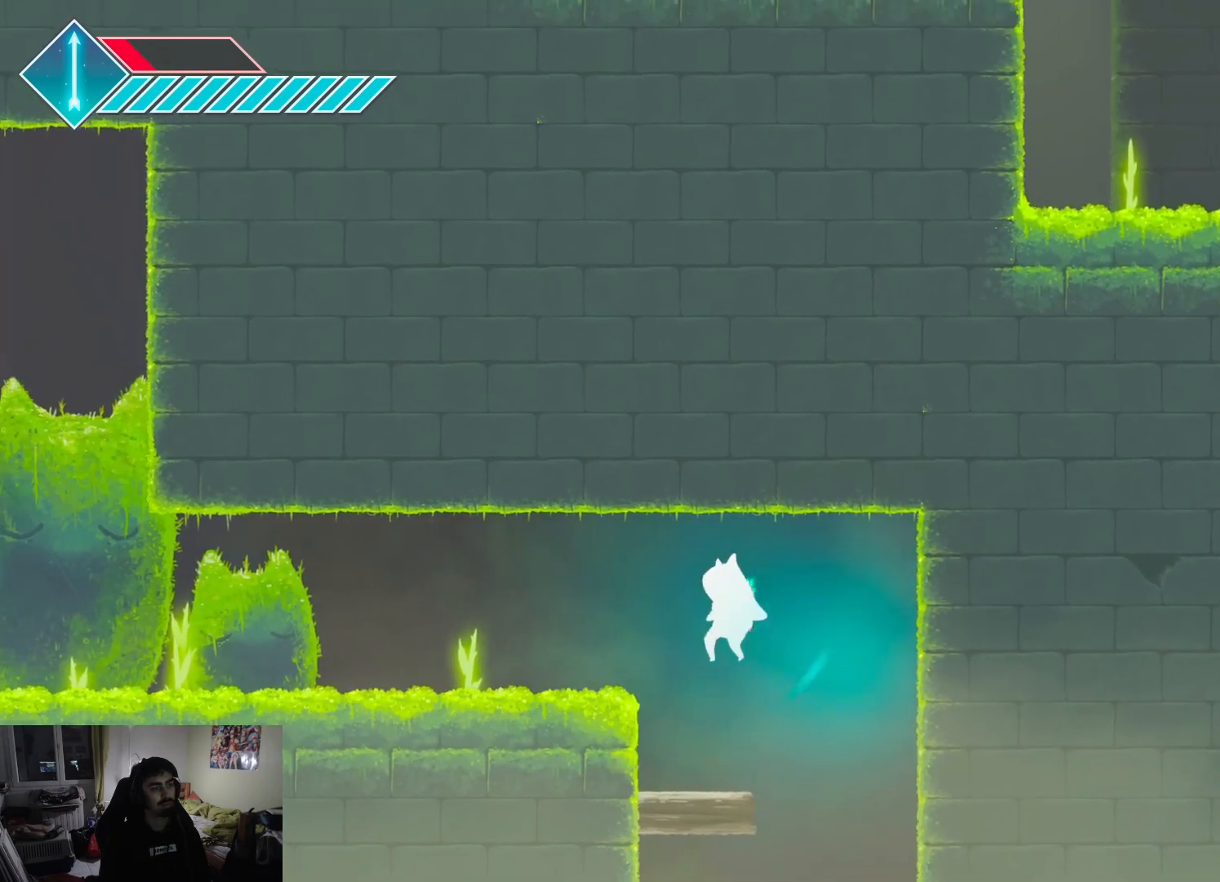
{"buttons": [], "left_stick": "up-left", "right_stick": "center", "events": [[233, "CROSS", "down"], [233, "left_stick", "up-left"], [483, "CROSS", "up"]]}
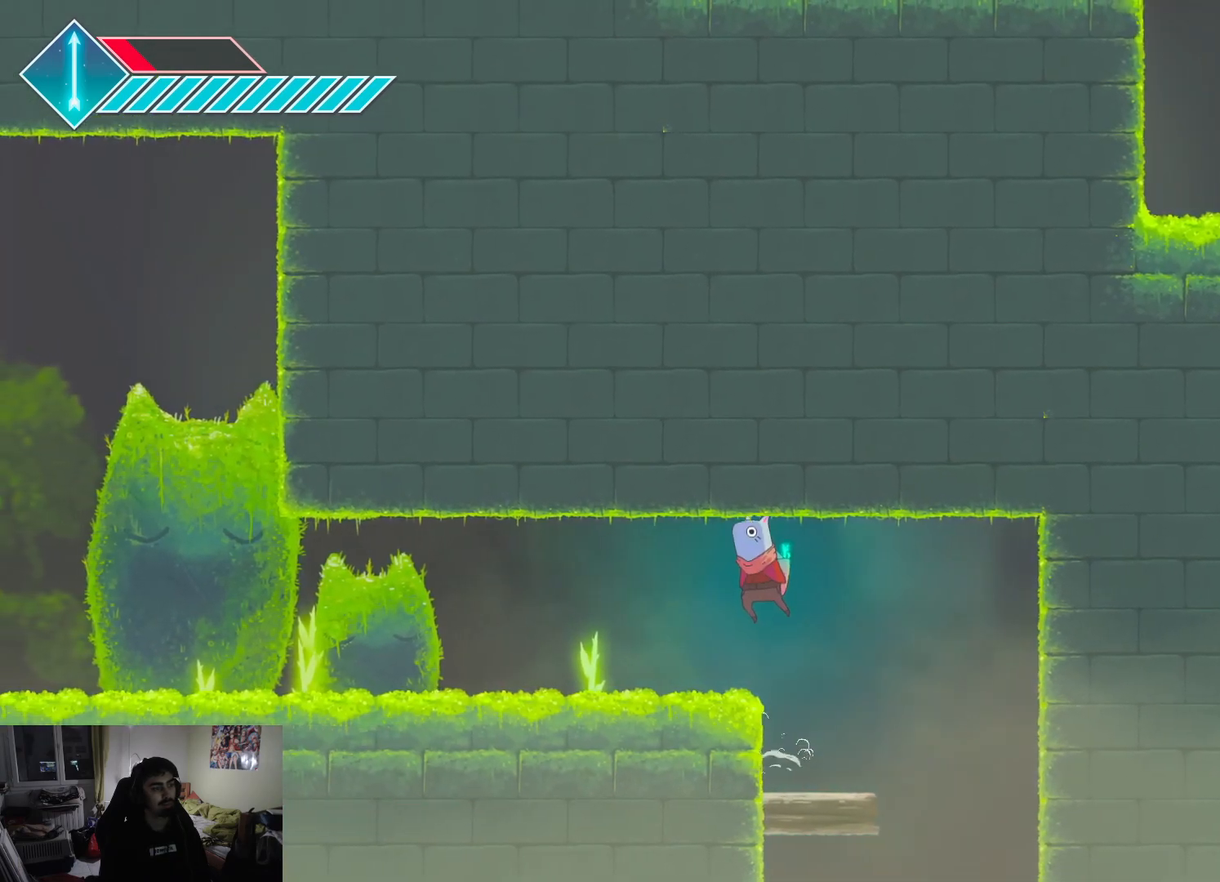
{"buttons": [], "left_stick": "center", "right_stick": "center", "events": [[233, "L1", "down"], [350, "L1", "up"], [450, "left_stick", "center"]]}
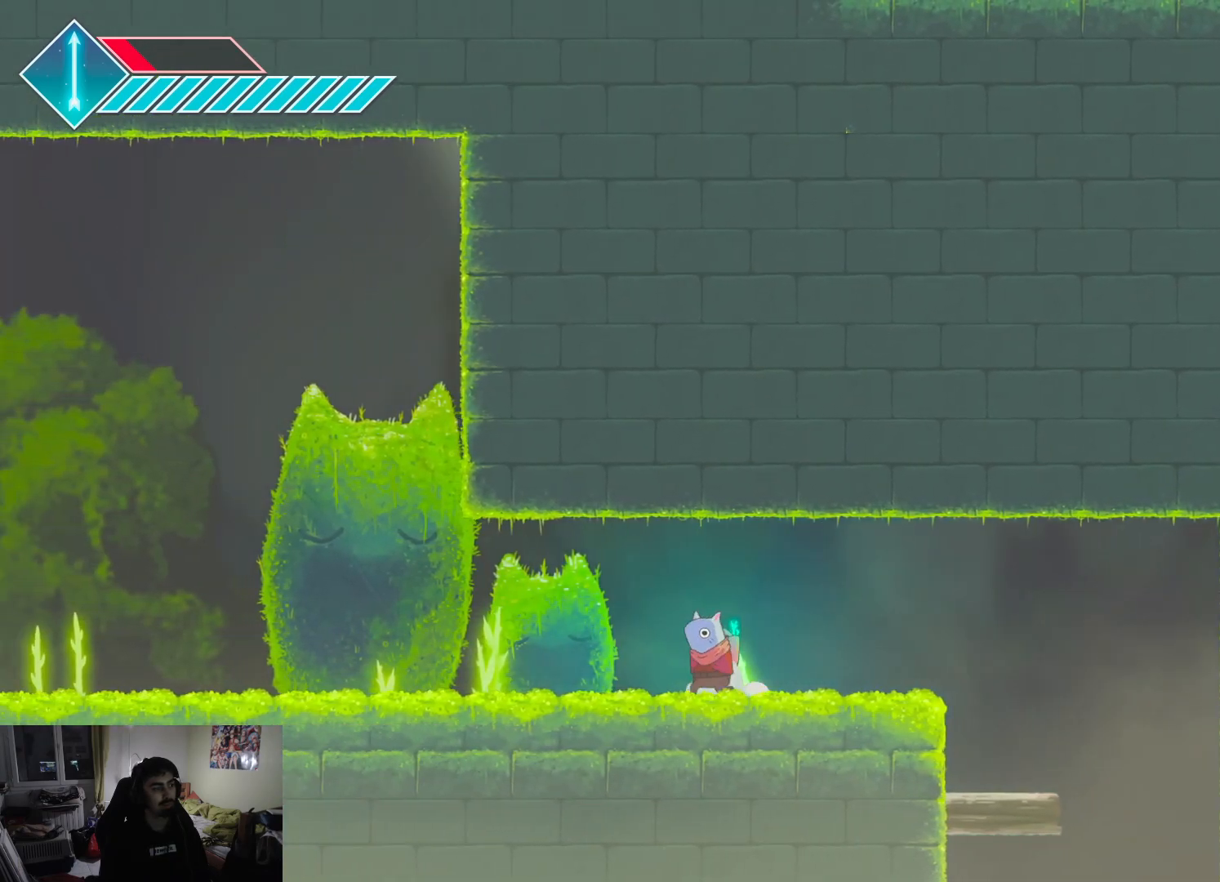
{"buttons": [], "left_stick": "center", "right_stick": "center", "events": [[50, "R1", "down"], [150, "R1", "up"]]}